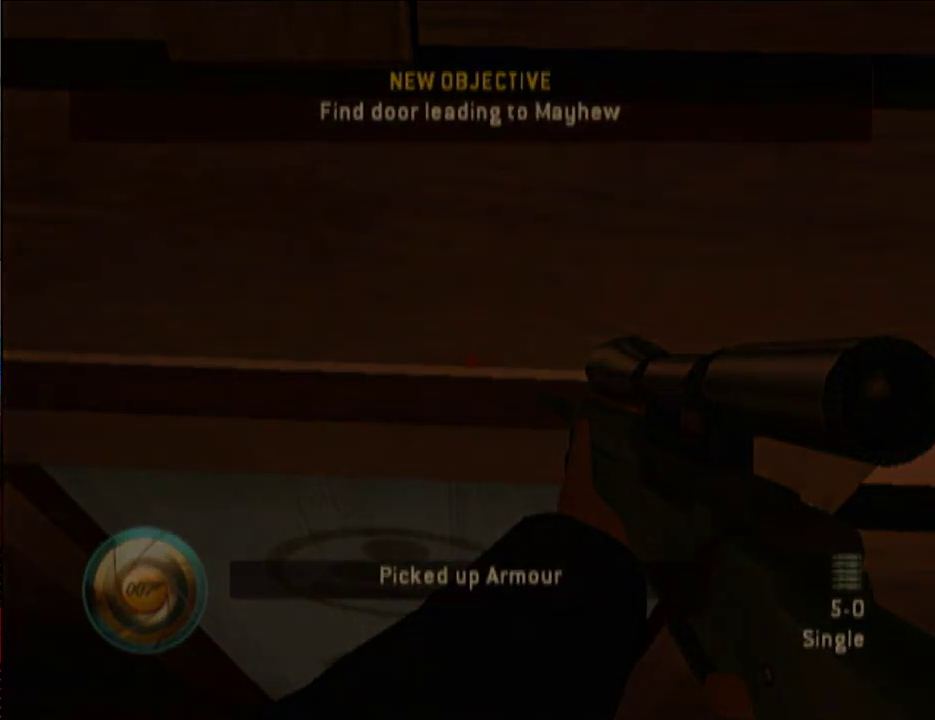
Gameplay with a controller (Nintendo layout); each line is a JSON object with the inputs held at the frame after it. "events" lists button and stick changes between this image and that frame as [ms after this image, input, new state], when the widget could be followed in between. Not read: DPAD_RIGHT L3 R3 START.
{"buttons": [], "left_stick": "center", "right_stick": "center"}
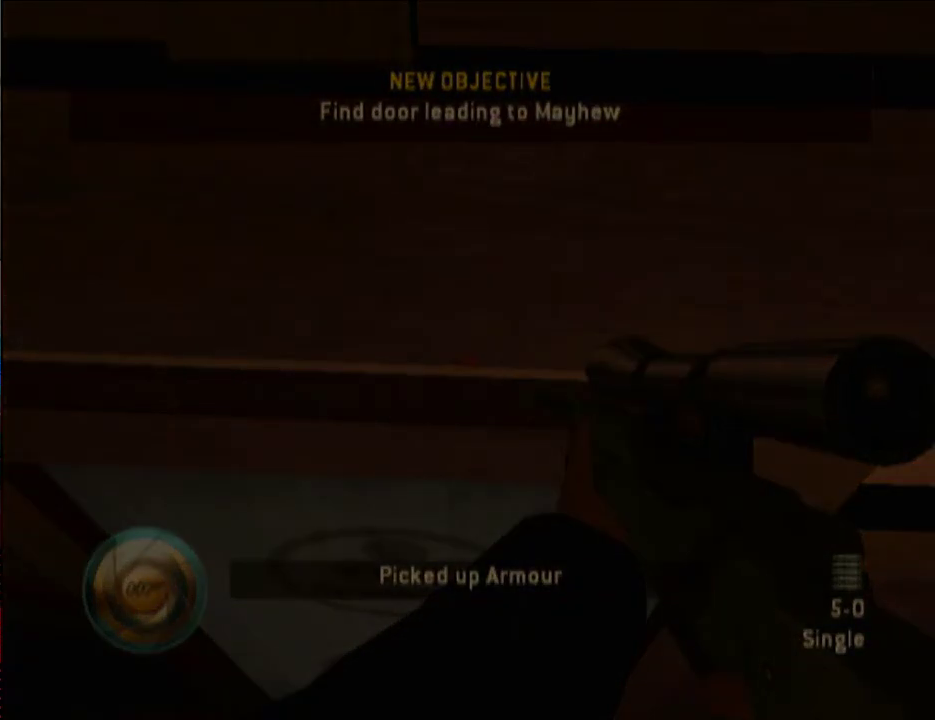
{"buttons": [], "left_stick": "down-left", "right_stick": "center"}
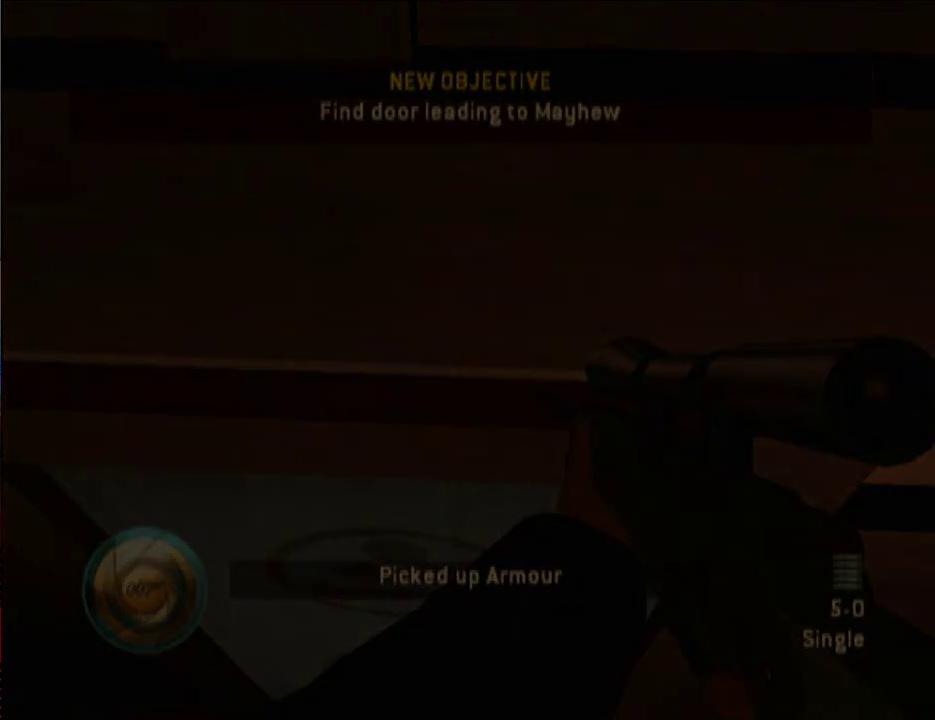
{"buttons": [], "left_stick": "down-left", "right_stick": "center", "events": []}
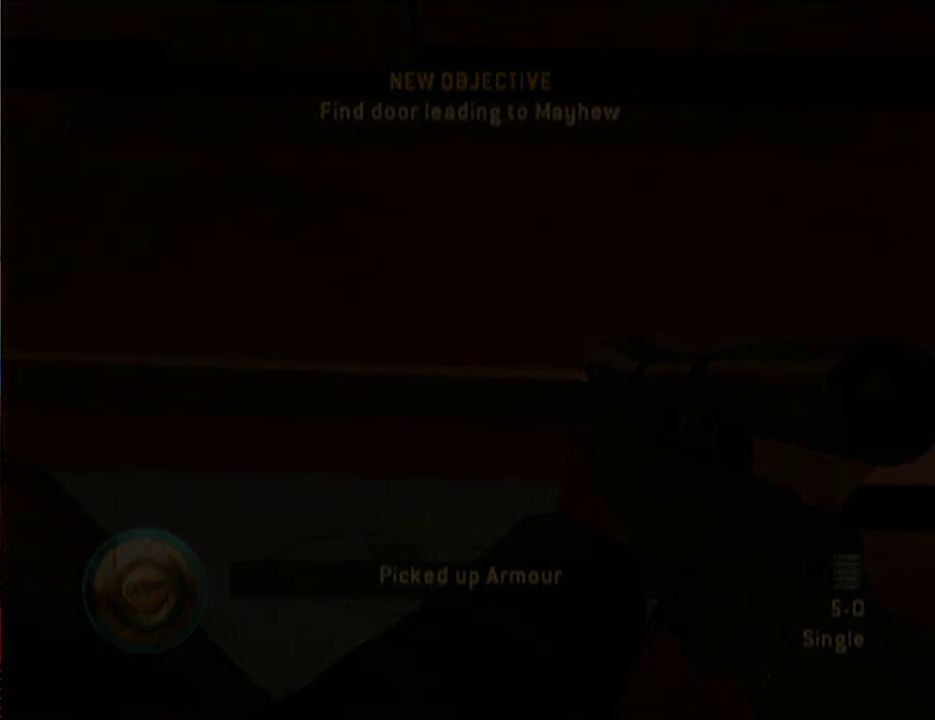
{"buttons": ["A"], "left_stick": "down", "right_stick": "center"}
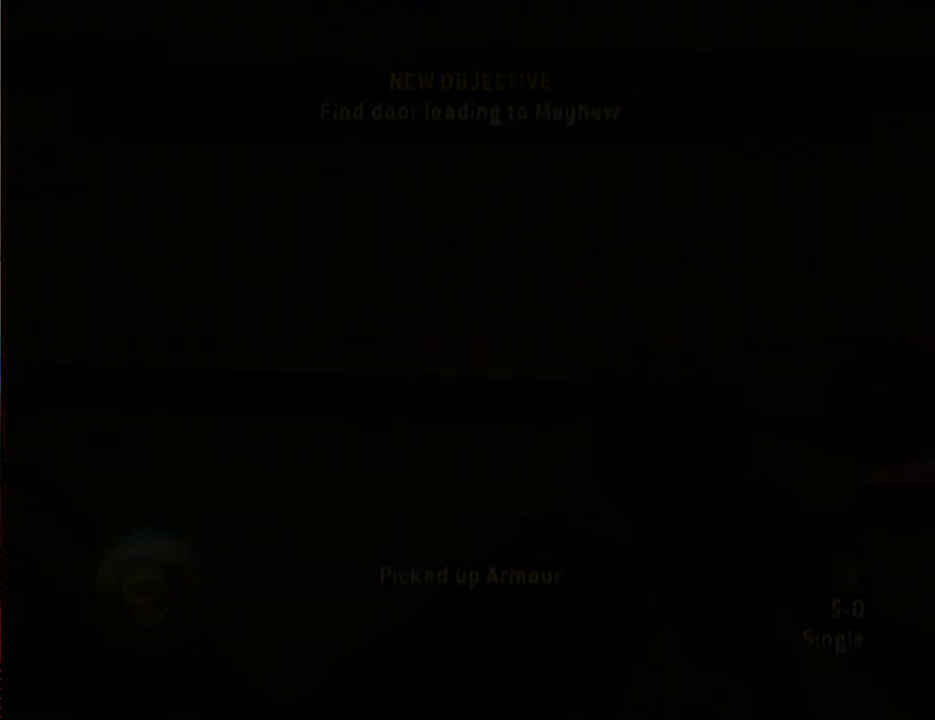
{"buttons": [], "left_stick": "down", "right_stick": "center", "events": [[33, "A", "up"], [150, "A", "down"], [200, "A", "up"], [267, "A", "down"], [317, "A", "up"], [433, "A", "down"], [467, "A", "up"]]}